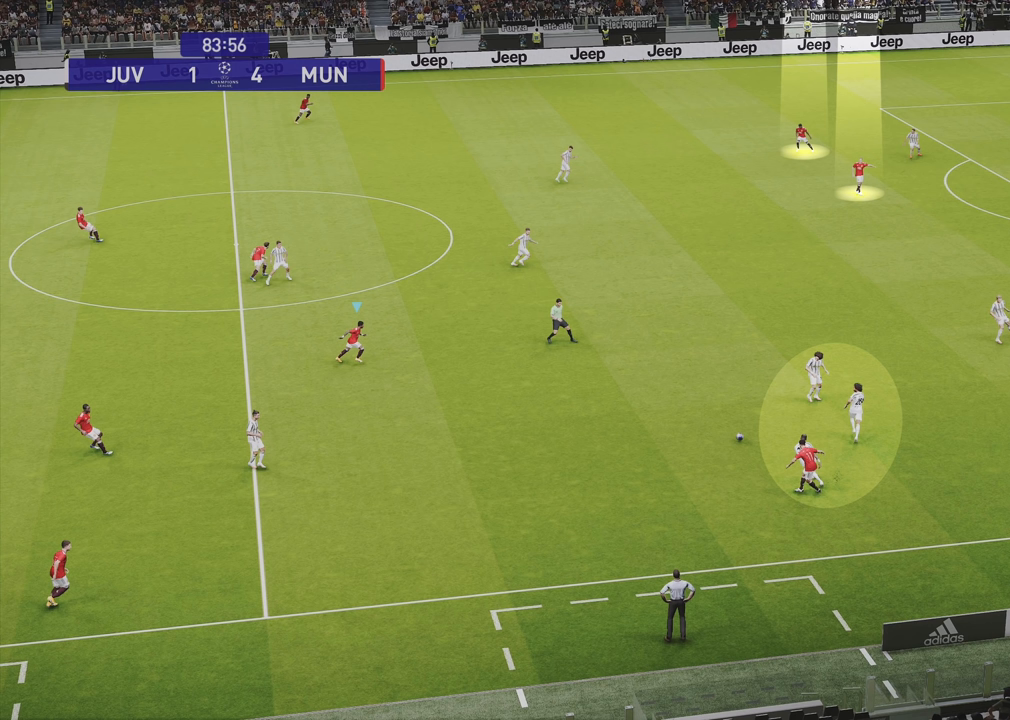
Gameplay with a controller (PlayStation layout); each line is a JSON object with the inputs held at the frame after it. "events" lists button and stick changes between this image and that frame as [ms after this image, input, new state], when the widget could be followed in between.
{"buttons": ["R1"], "left_stick": "right", "right_stick": "center", "events": []}
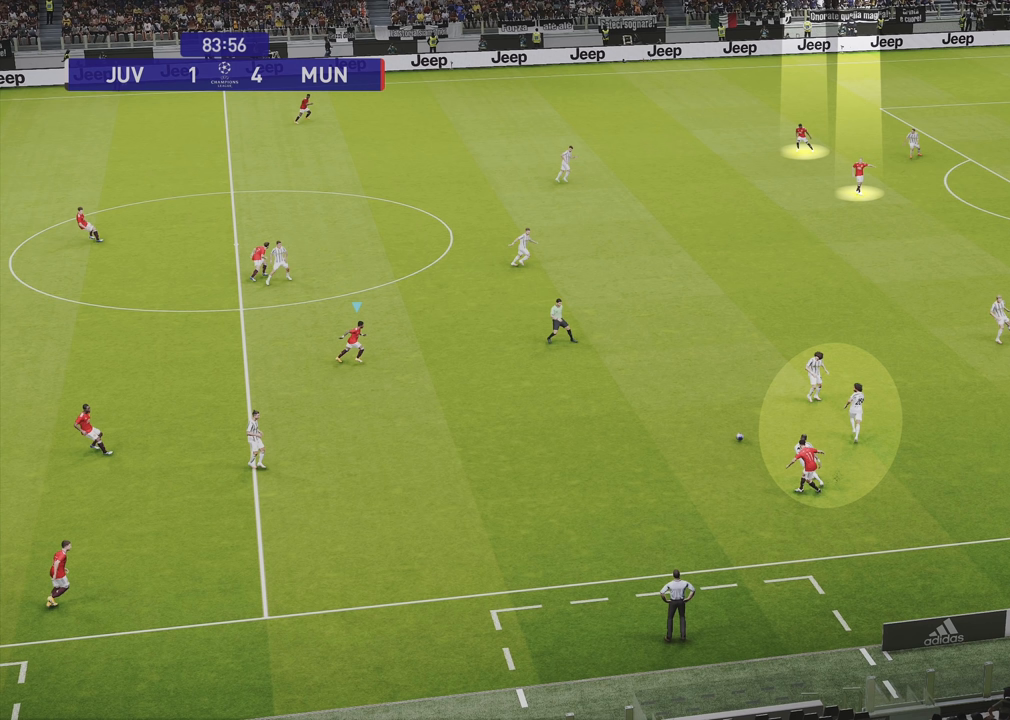
{"buttons": ["R1"], "left_stick": "right", "right_stick": "center", "events": []}
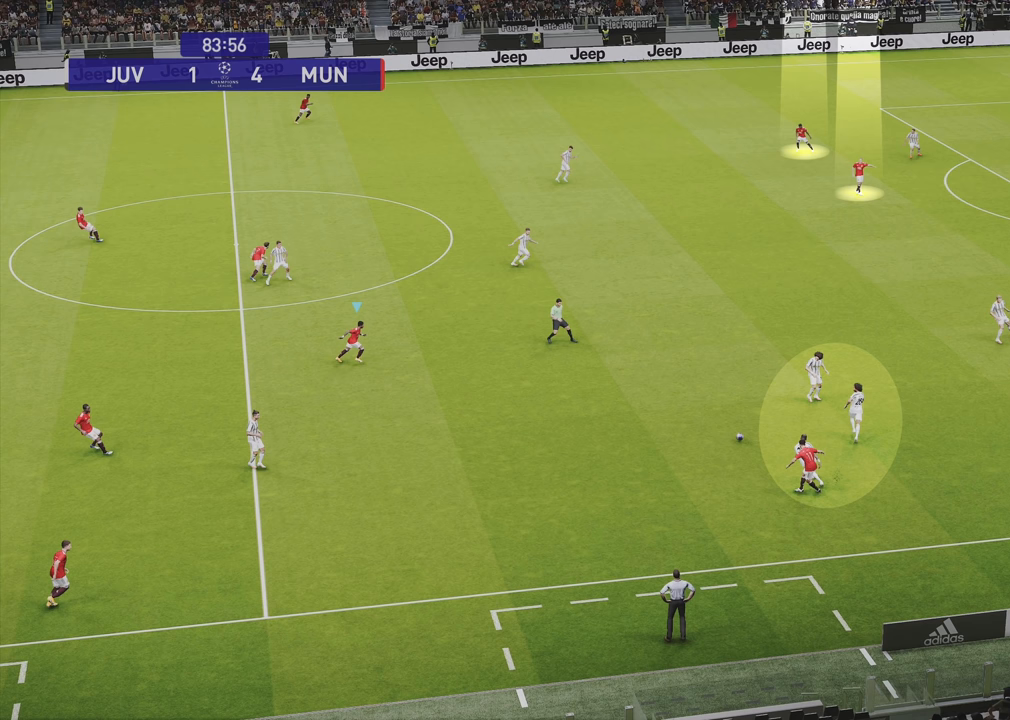
{"buttons": ["R1"], "left_stick": "right", "right_stick": "center", "events": []}
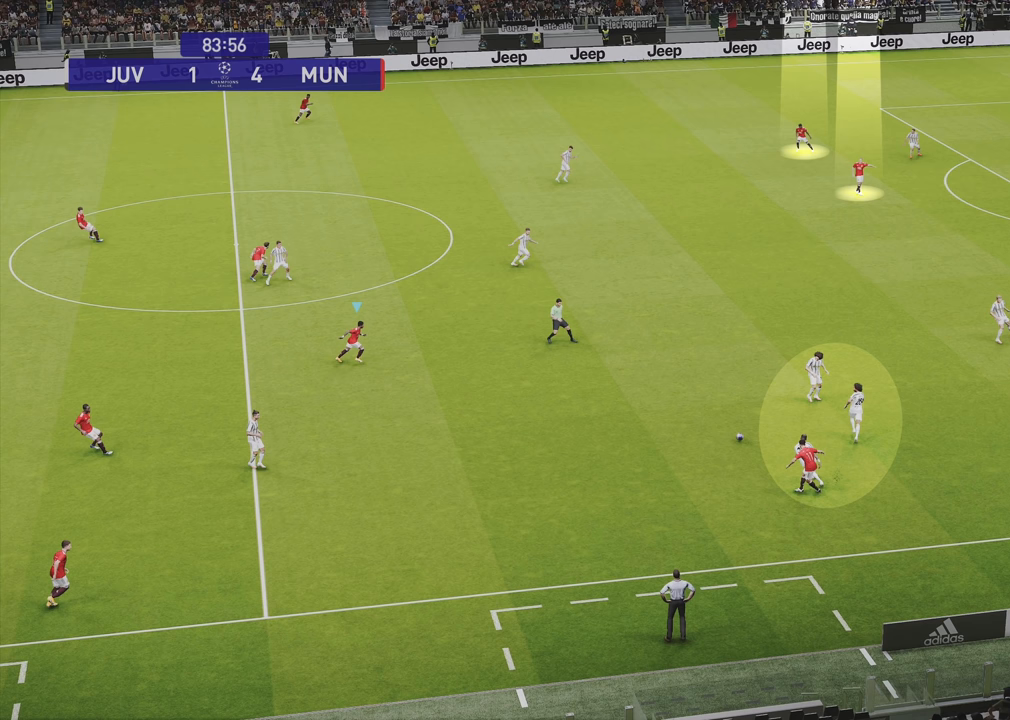
{"buttons": ["R1"], "left_stick": "right", "right_stick": "center", "events": []}
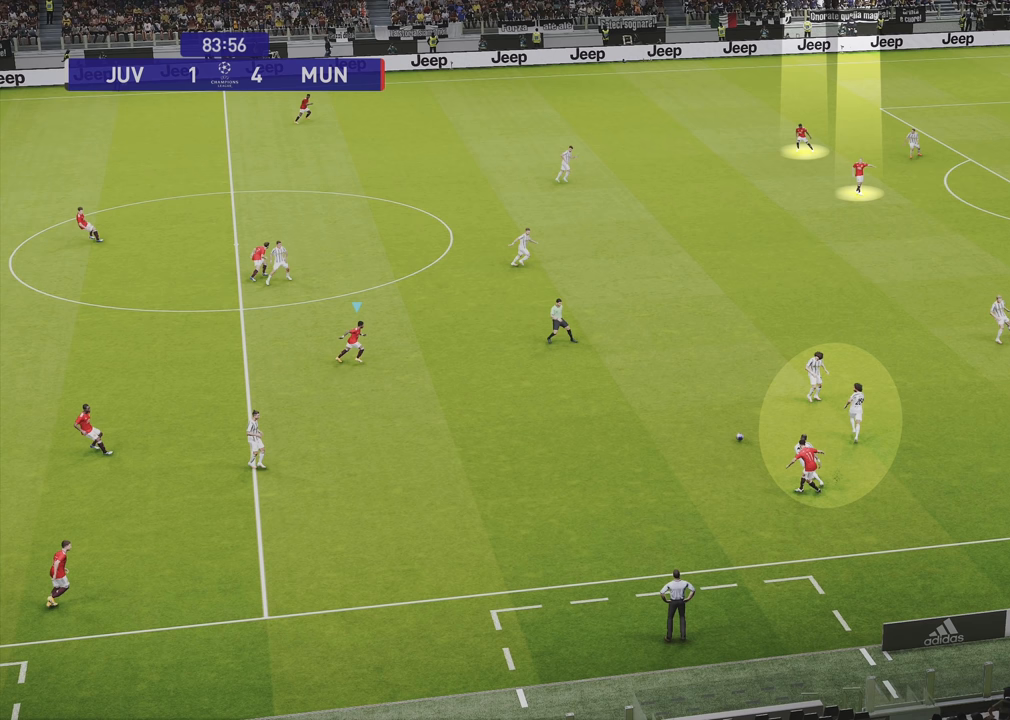
{"buttons": ["R1"], "left_stick": "right", "right_stick": "center", "events": []}
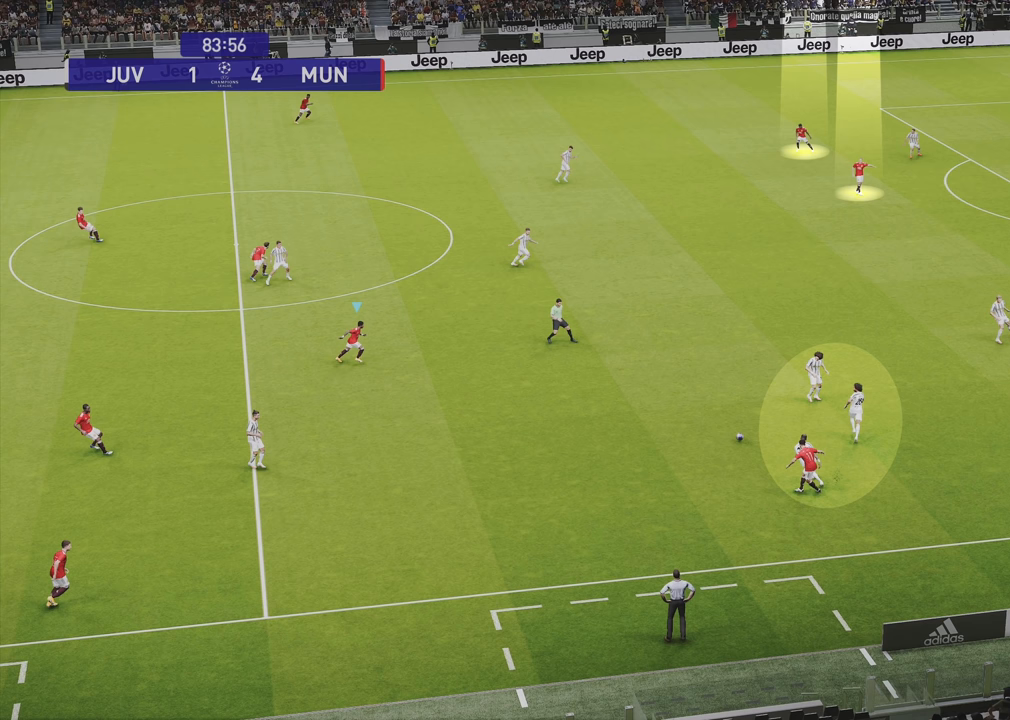
{"buttons": ["R1"], "left_stick": "right", "right_stick": "center", "events": []}
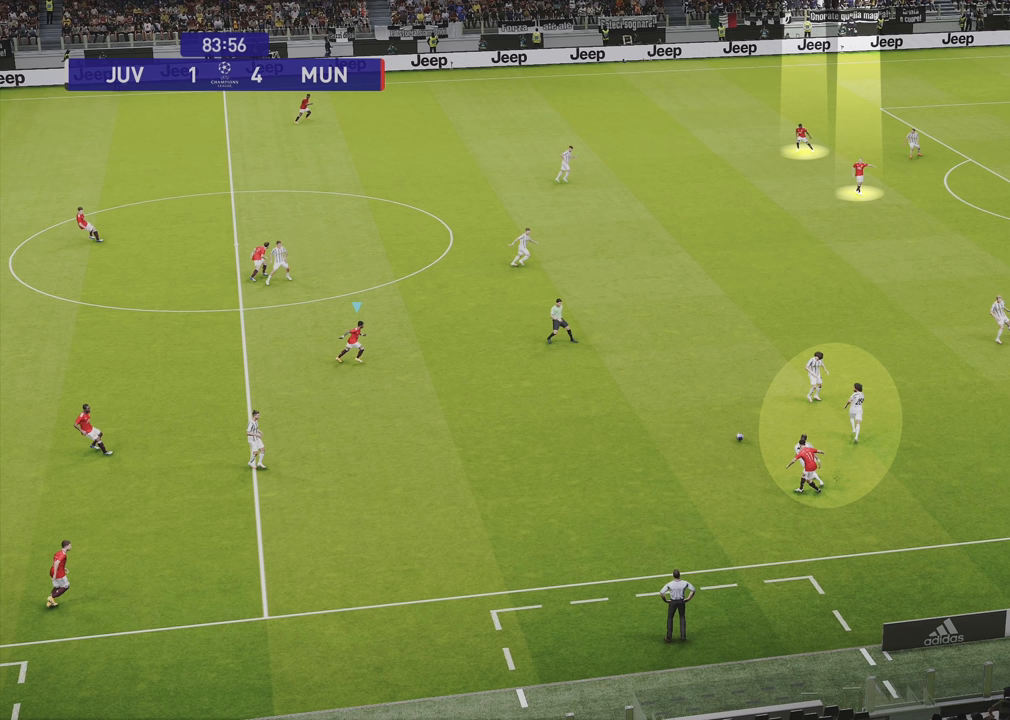
{"buttons": ["R1"], "left_stick": "right", "right_stick": "center", "events": []}
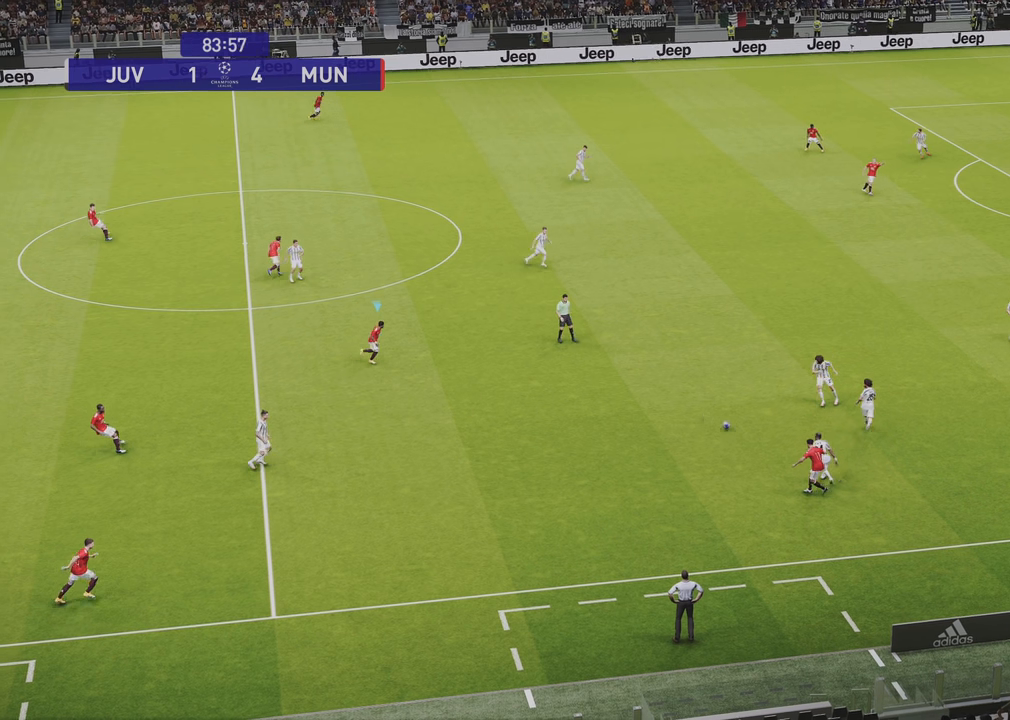
{"buttons": ["R1"], "left_stick": "up-right", "right_stick": "center", "events": [[67, "left_stick", "up-right"]]}
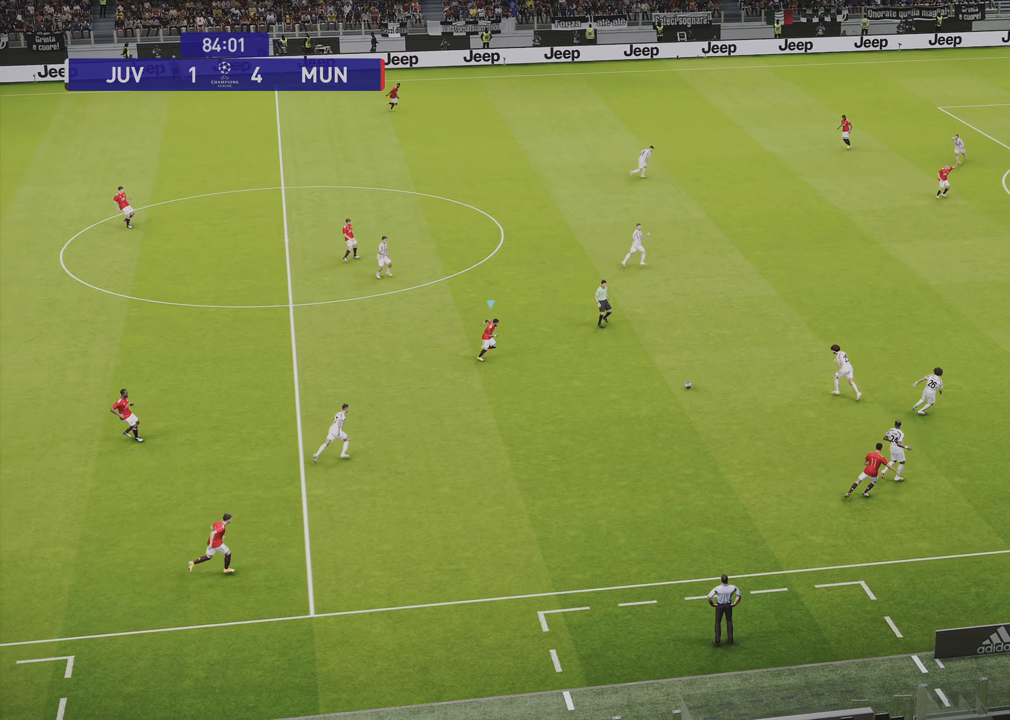
{"buttons": [], "left_stick": "up-right", "right_stick": "center", "events": [[134, "R1", "up"]]}
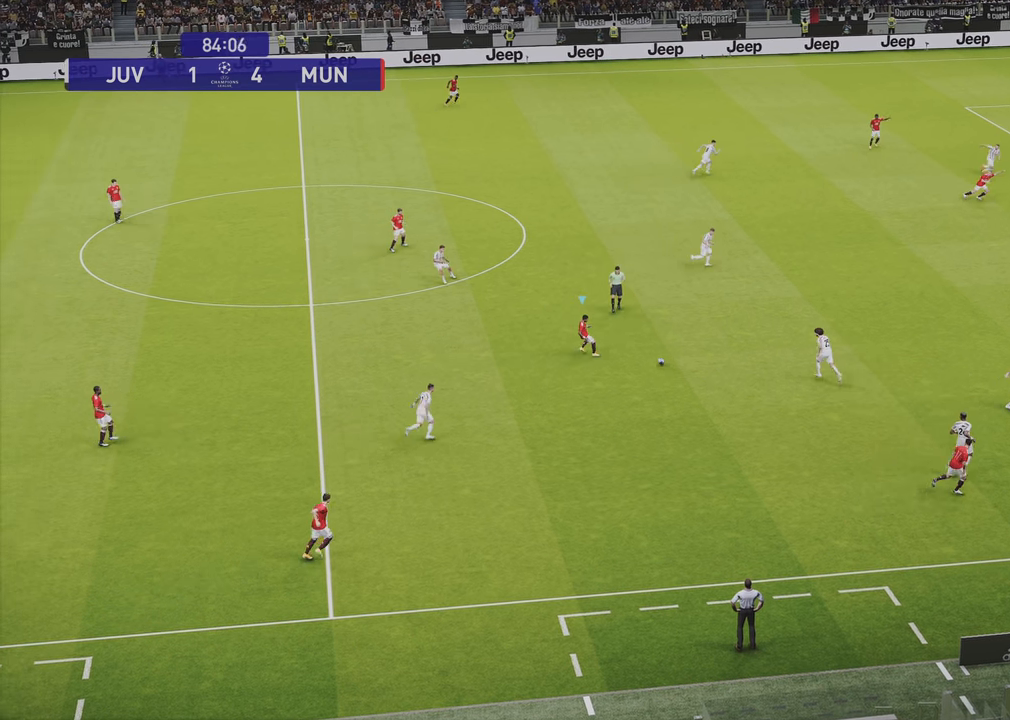
{"buttons": [], "left_stick": "up-right", "right_stick": "center", "events": []}
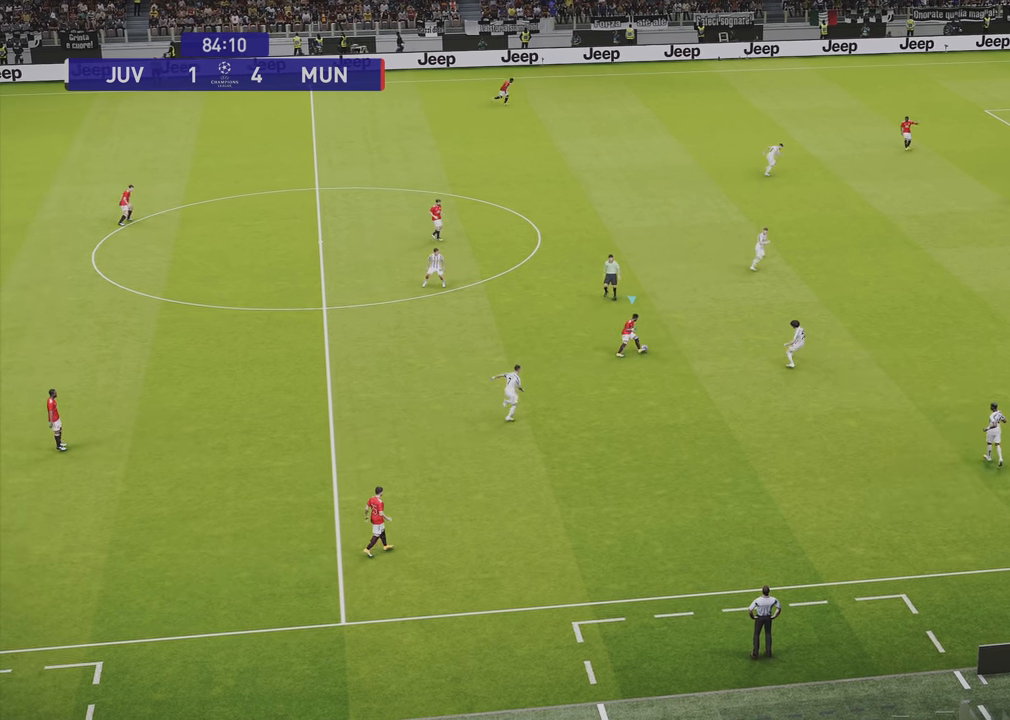
{"buttons": [], "left_stick": "center", "right_stick": "center", "events": [[84, "CROSS", "down"], [267, "CROSS", "up"], [334, "left_stick", "center"]]}
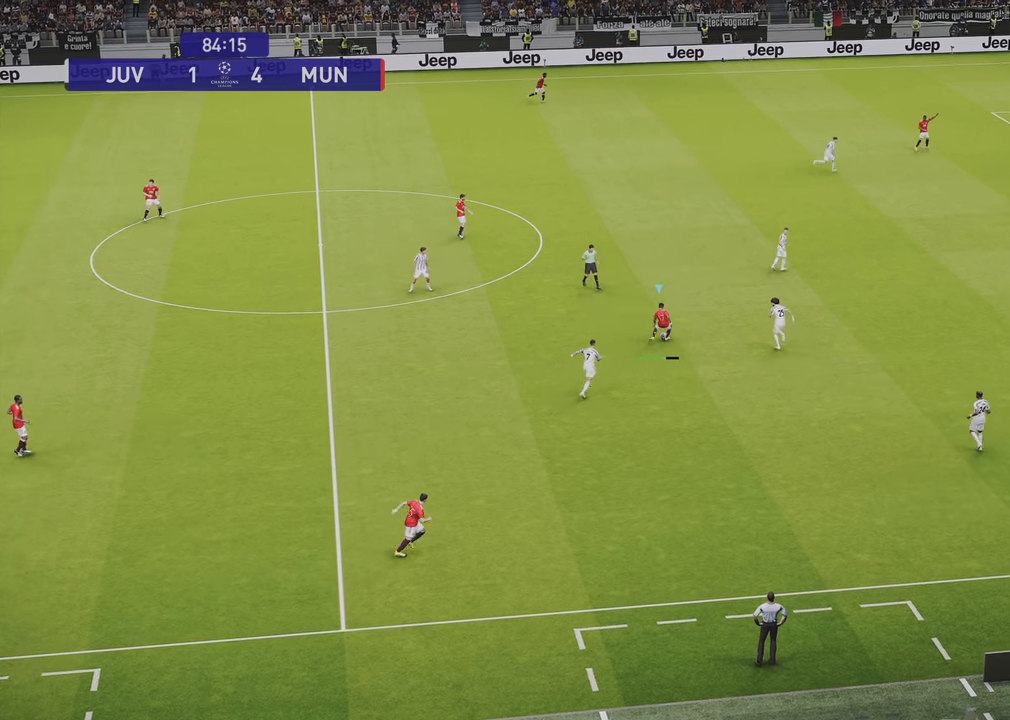
{"buttons": [], "left_stick": "center", "right_stick": "center", "events": []}
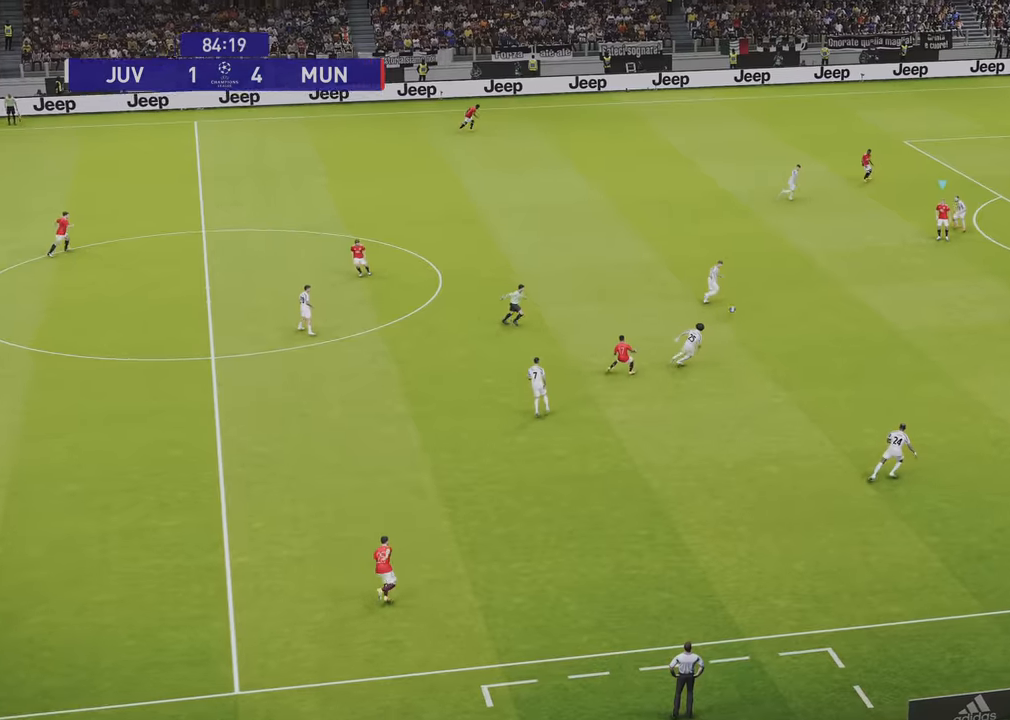
{"buttons": [], "left_stick": "up-left", "right_stick": "center", "events": [[350, "left_stick", "up-left"]]}
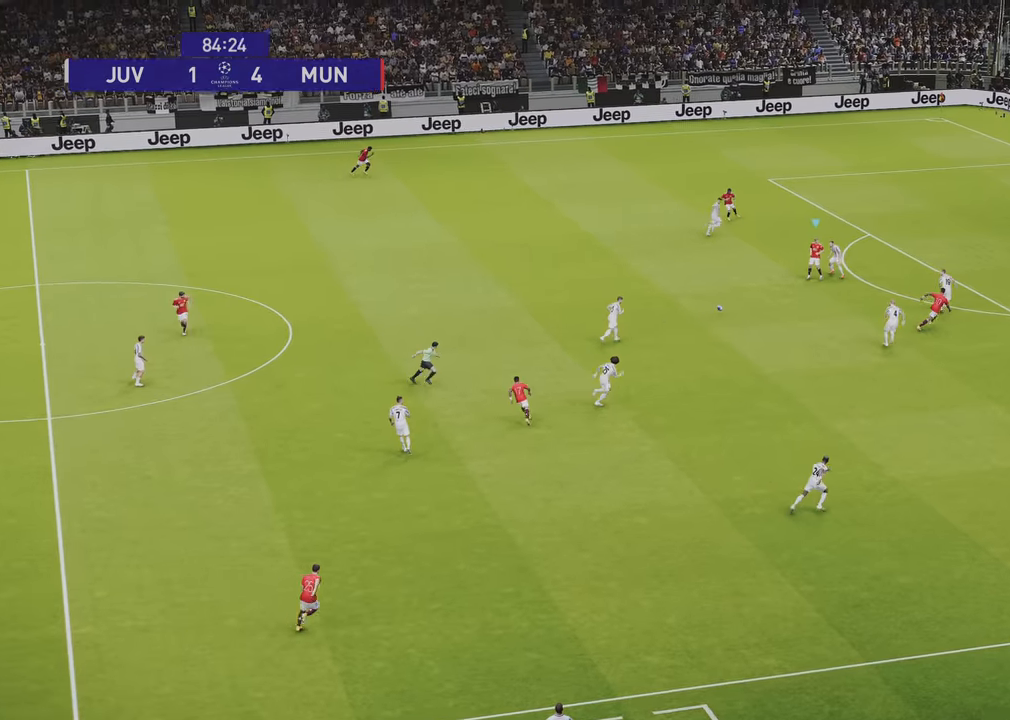
{"buttons": [], "left_stick": "up-left", "right_stick": "center", "events": []}
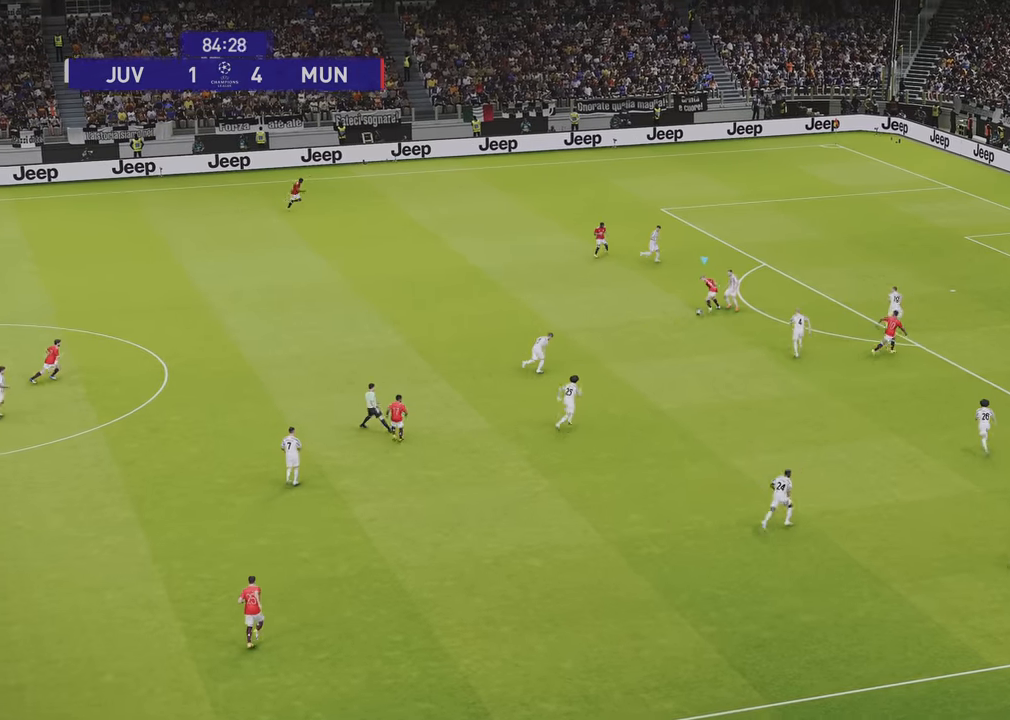
{"buttons": [], "left_stick": "up-left", "right_stick": "center", "events": []}
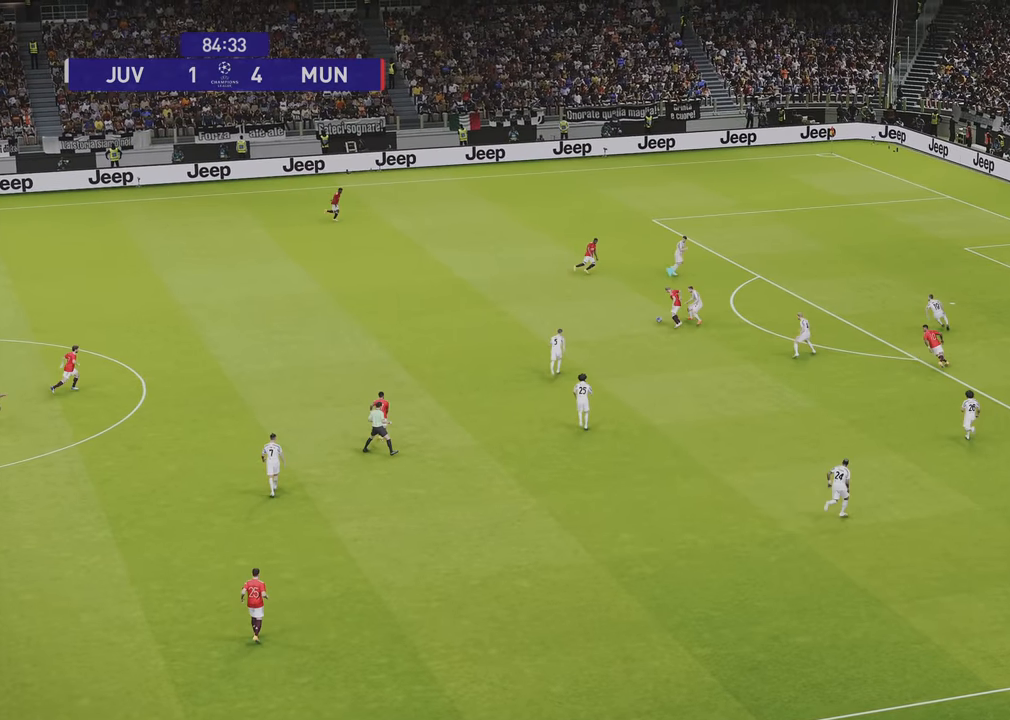
{"buttons": ["TRIANGLE"], "left_stick": "up-right", "right_stick": "center", "events": [[84, "left_stick", "up"], [467, "left_stick", "up-right"], [484, "TRIANGLE", "down"]]}
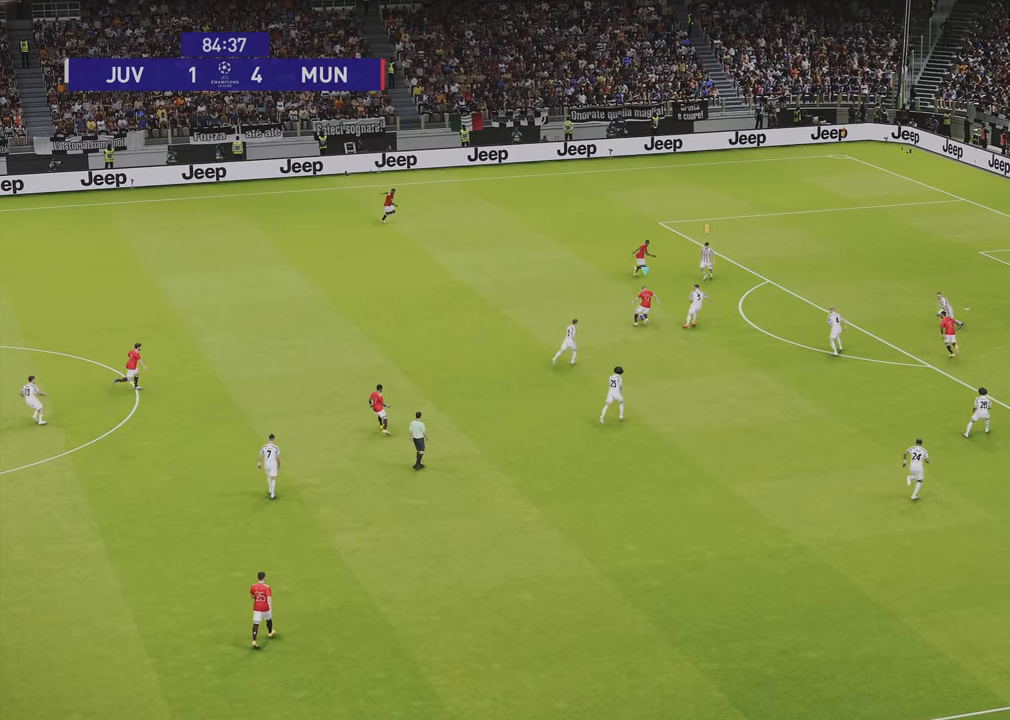
{"buttons": ["R1", "L3"], "left_stick": "right", "right_stick": "center", "events": [[50, "TRIANGLE", "up"], [200, "R1", "down"], [317, "L3", "down"], [334, "left_stick", "right"]]}
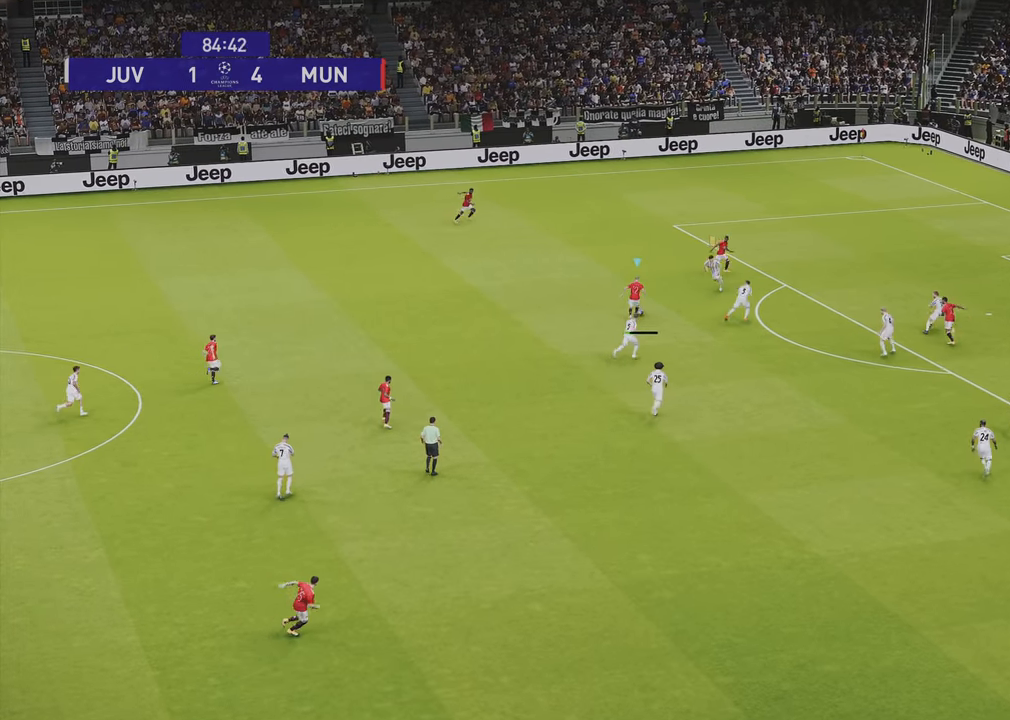
{"buttons": [], "left_stick": "right", "right_stick": "center", "events": [[300, "L3", "up"], [467, "R1", "up"]]}
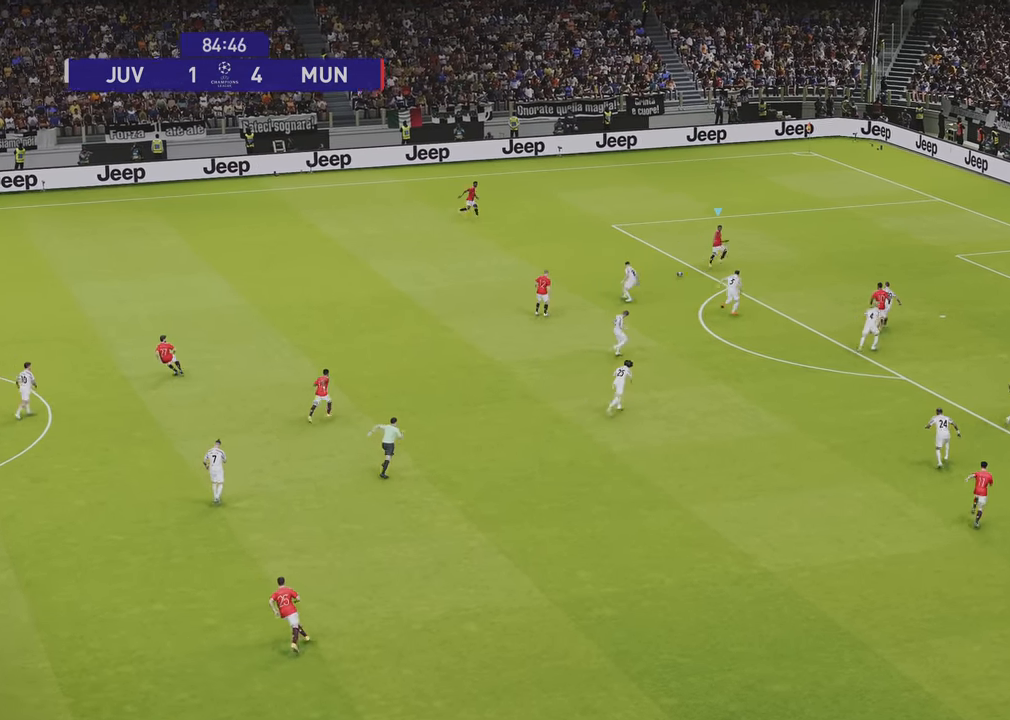
{"buttons": [], "left_stick": "right", "right_stick": "center", "events": [[84, "left_stick", "up-right"], [184, "left_stick", "right"]]}
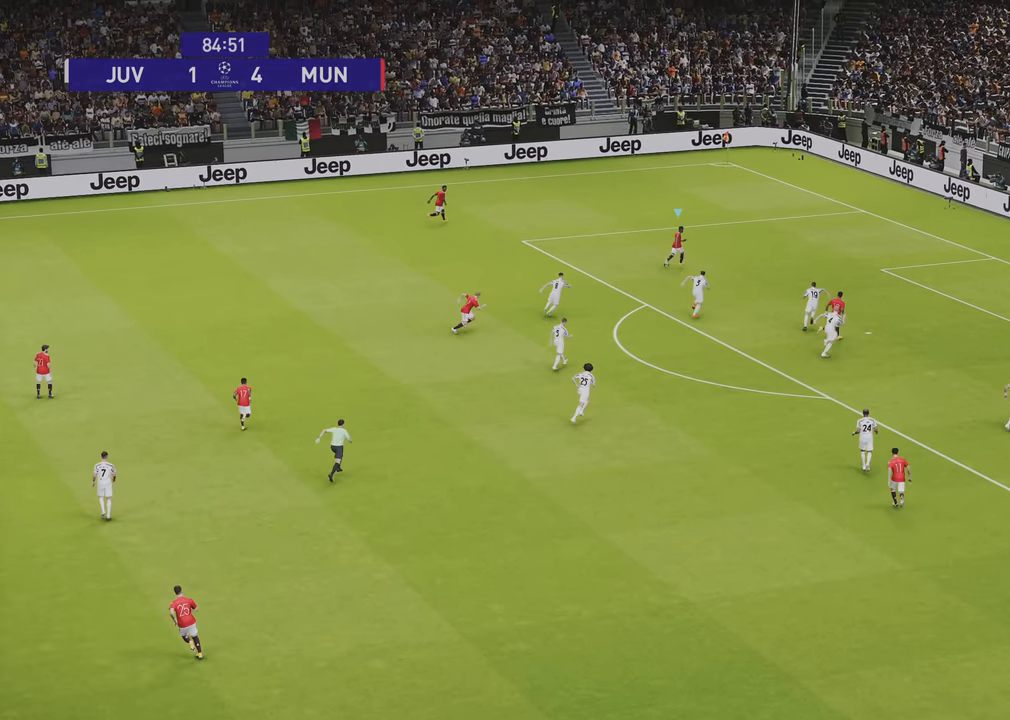
{"buttons": [], "left_stick": "right", "right_stick": "center", "events": []}
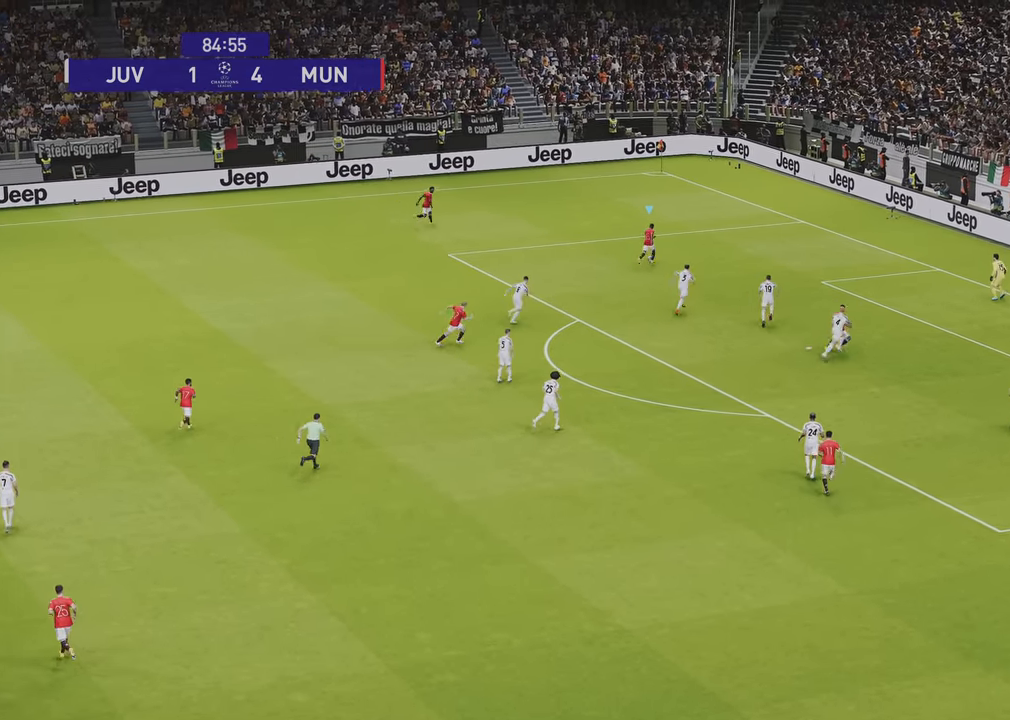
{"buttons": [], "left_stick": "right", "right_stick": "center", "events": []}
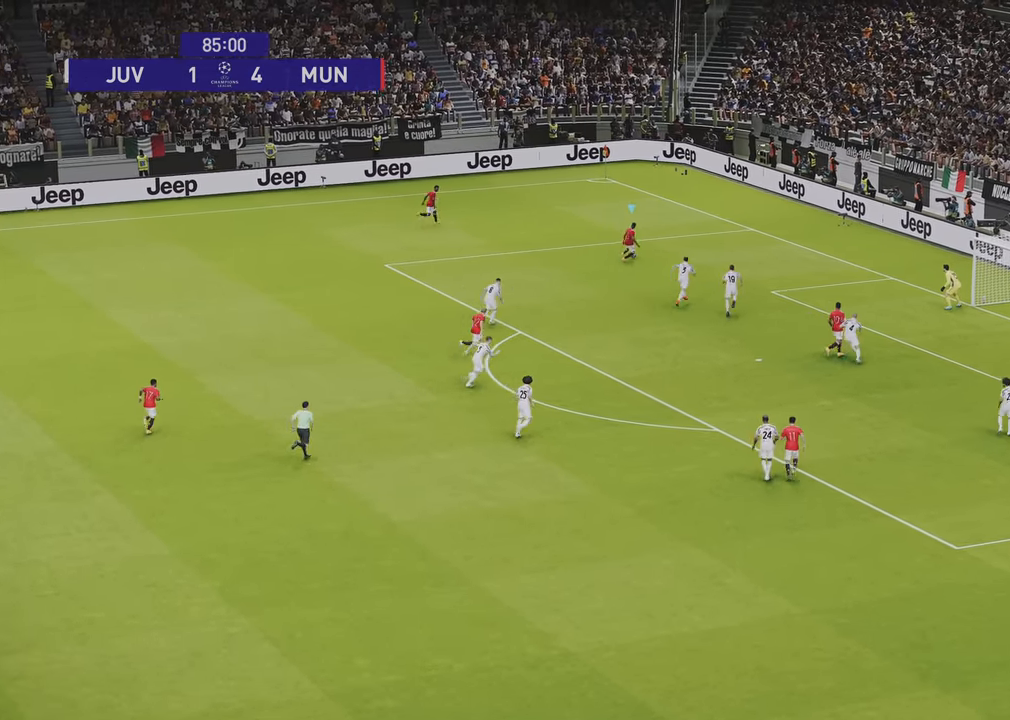
{"buttons": [], "left_stick": "down", "right_stick": "center", "events": [[300, "left_stick", "down"], [417, "TRIANGLE", "down"], [484, "TRIANGLE", "up"]]}
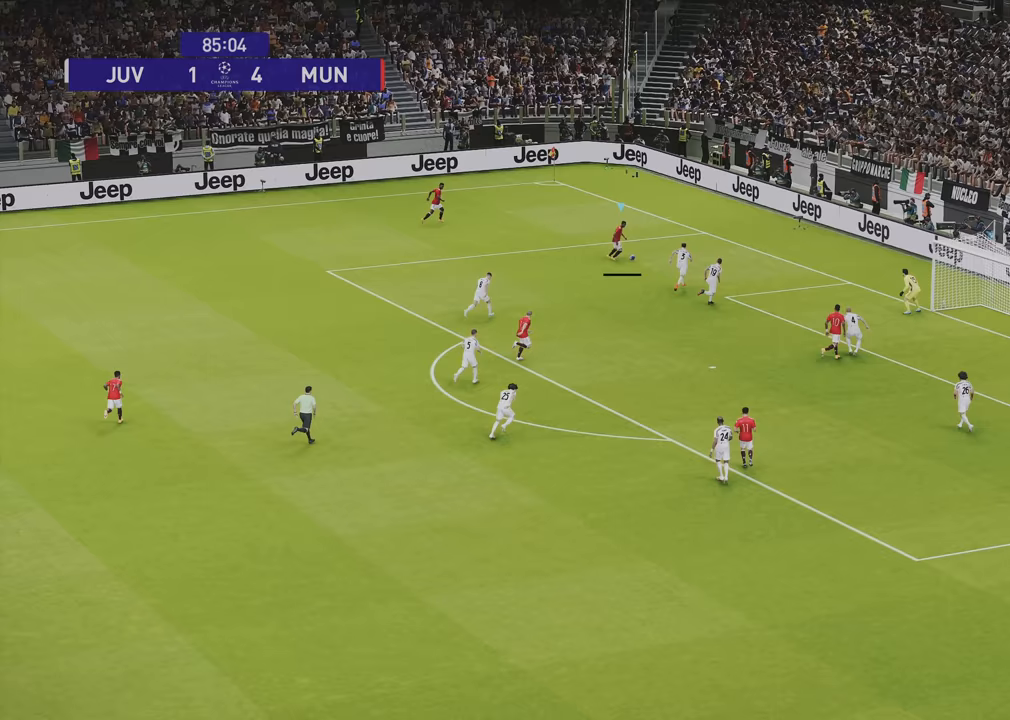
{"buttons": [], "left_stick": "down", "right_stick": "center", "events": []}
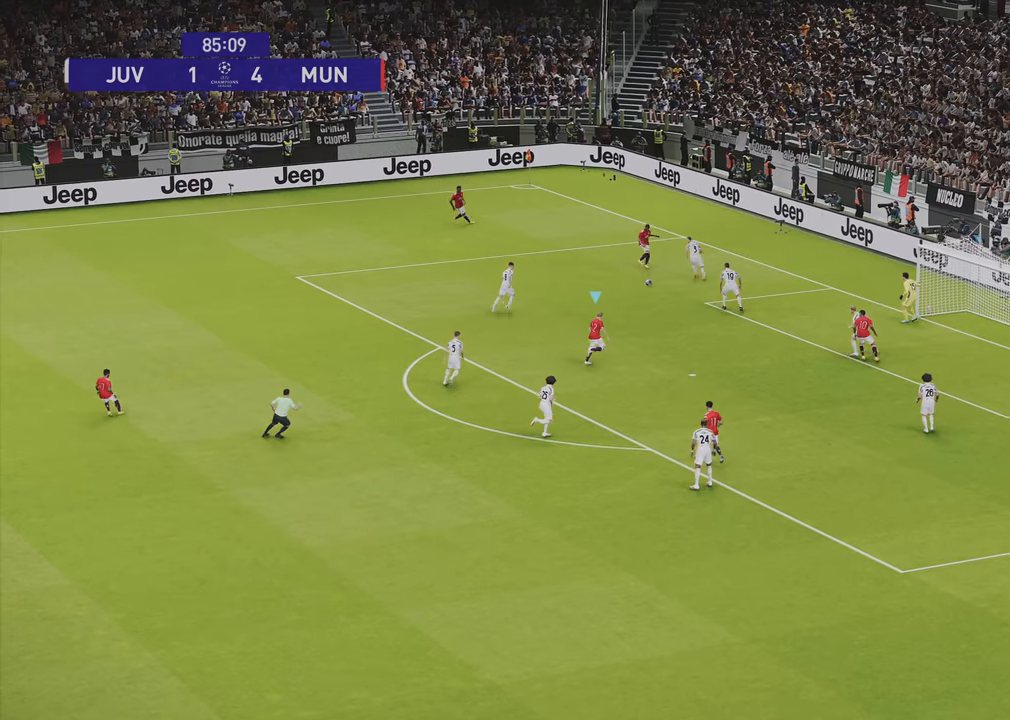
{"buttons": [], "left_stick": "down-right", "right_stick": "center", "events": [[67, "left_stick", "down-right"], [167, "left_stick", "right"], [317, "left_stick", "down-right"], [333, "R2", "down"], [350, "SQUARE", "down"], [467, "SQUARE", "up"], [500, "R2", "up"]]}
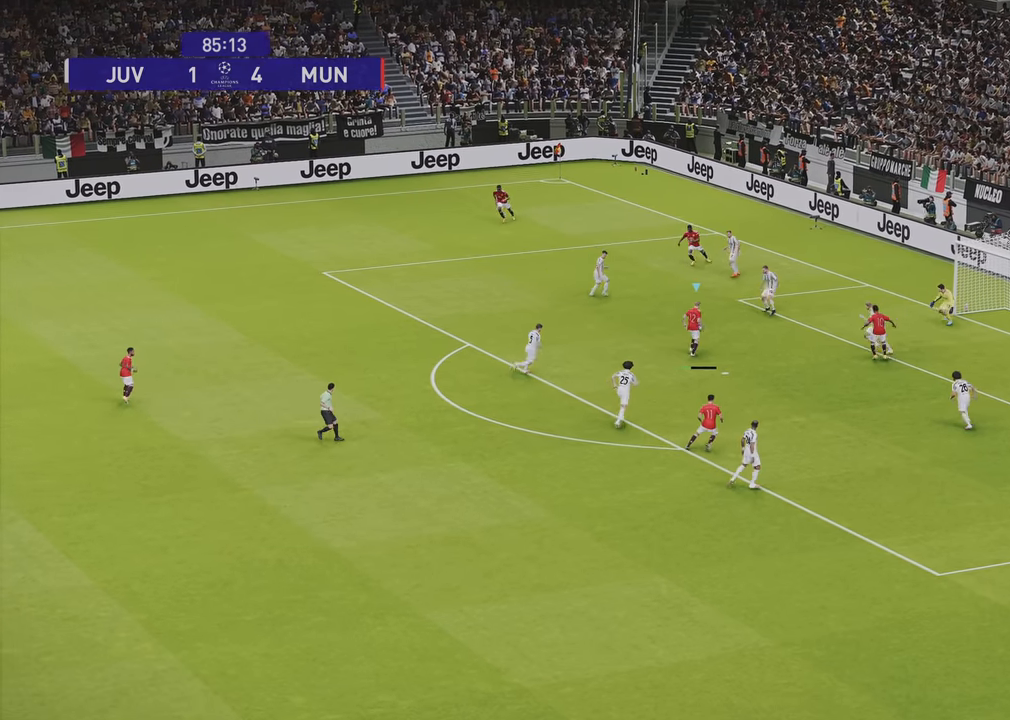
{"buttons": ["R1"], "left_stick": "up-right", "right_stick": "center", "events": [[250, "left_stick", "up-right"], [267, "R1", "down"]]}
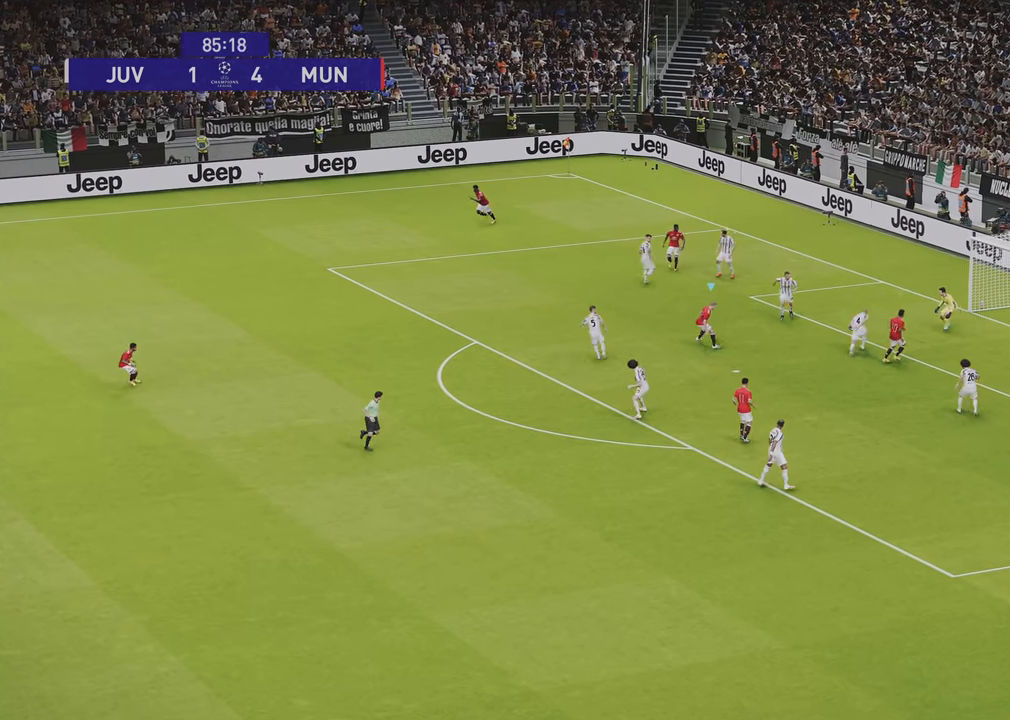
{"buttons": [], "left_stick": "up-right", "right_stick": "center", "events": [[367, "R1", "up"]]}